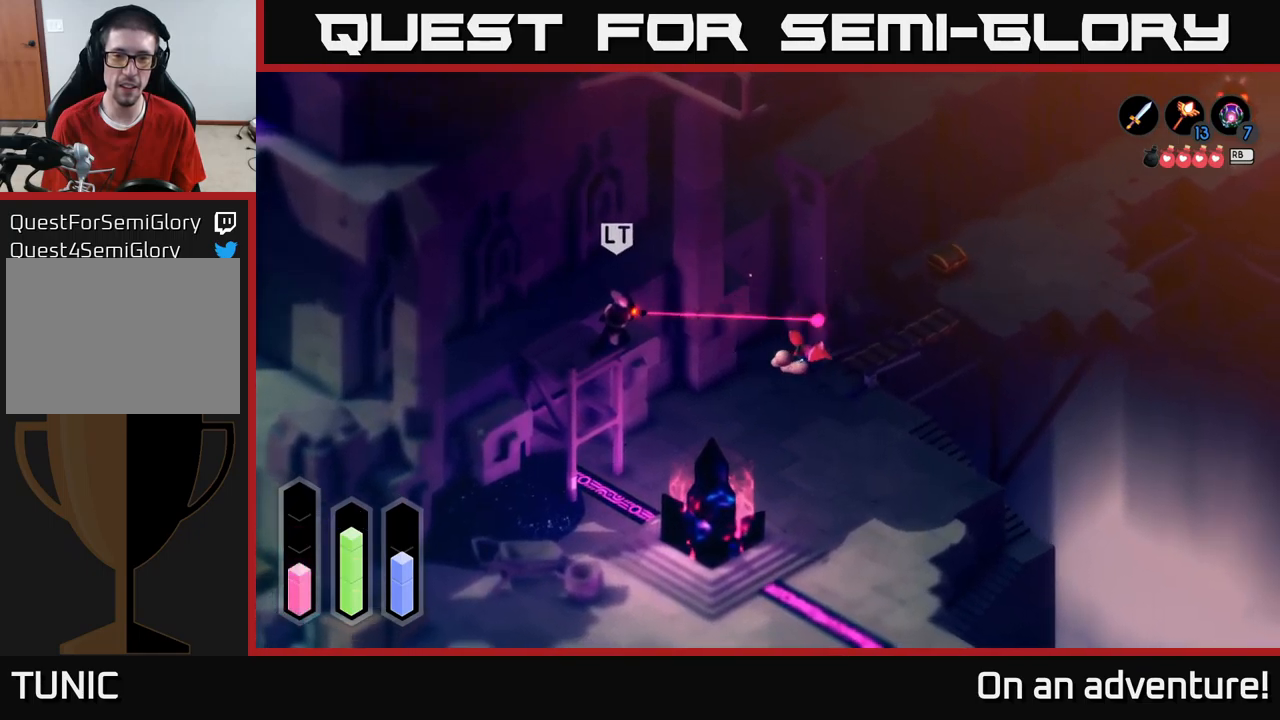
Gameplay with a controller (Xbox layout); each line is a JSON object with the inputs held at the frame after it. "events" lists button and stick changes between this image and that frame as [ms after this image, input, new state], when the widget could be followed in between.
{"buttons": ["A"], "left_stick": "up-left", "right_stick": "center", "events": [[116, "left_stick", "up-right"], [316, "left_stick", "up"], [483, "left_stick", "up-left"]]}
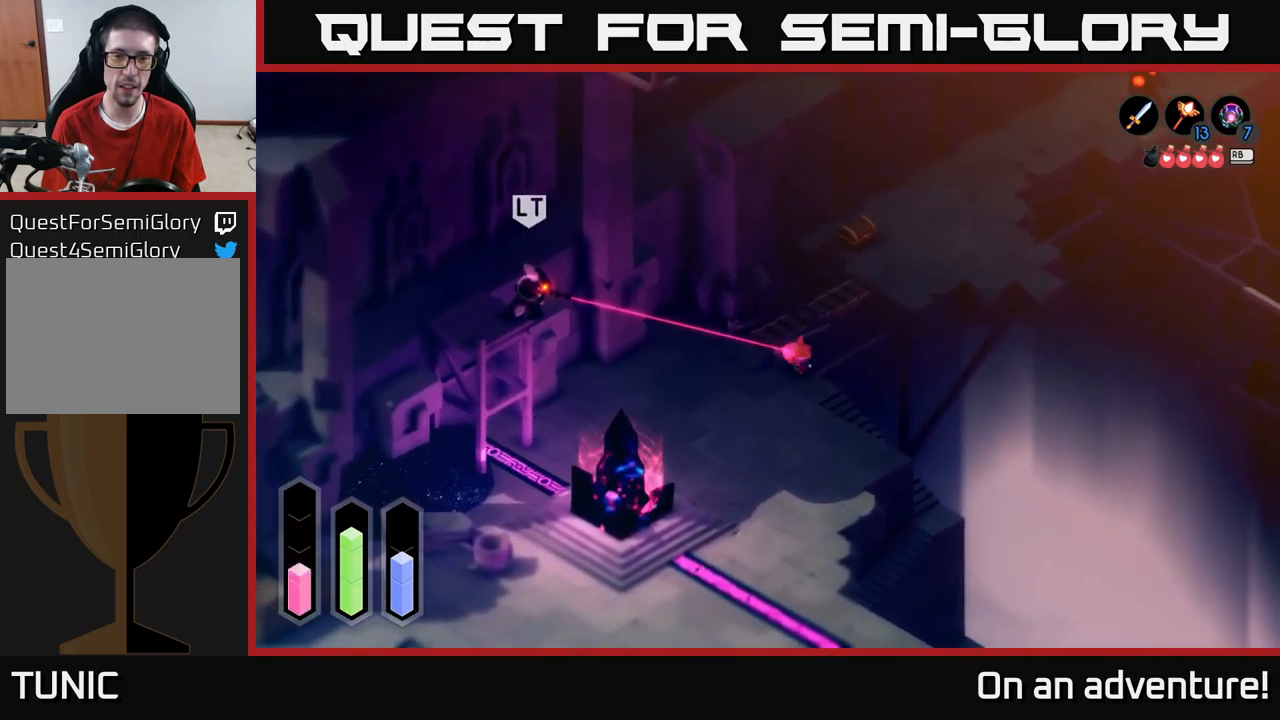
{"buttons": ["A"], "left_stick": "up-left", "right_stick": "center", "events": [[400, "A", "up"], [466, "A", "down"]]}
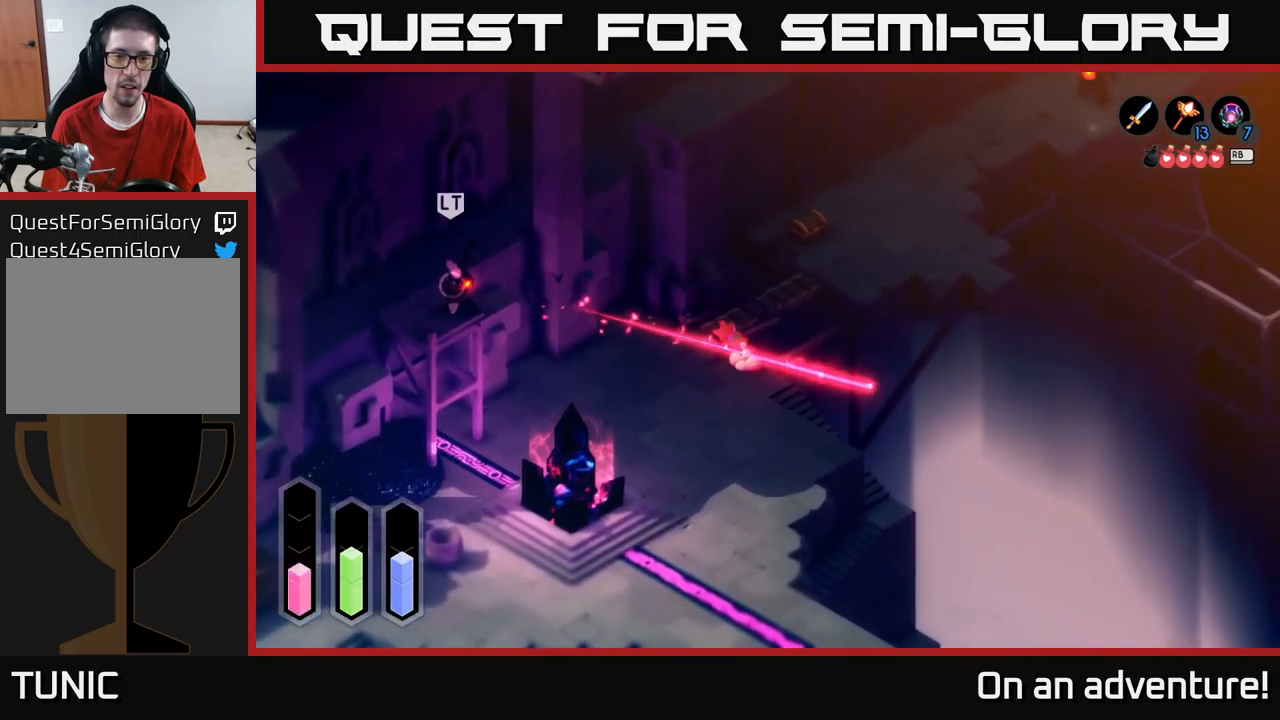
{"buttons": [], "left_stick": "right", "right_stick": "center", "events": [[116, "A", "up"], [200, "left_stick", "center"], [266, "left_stick", "right"]]}
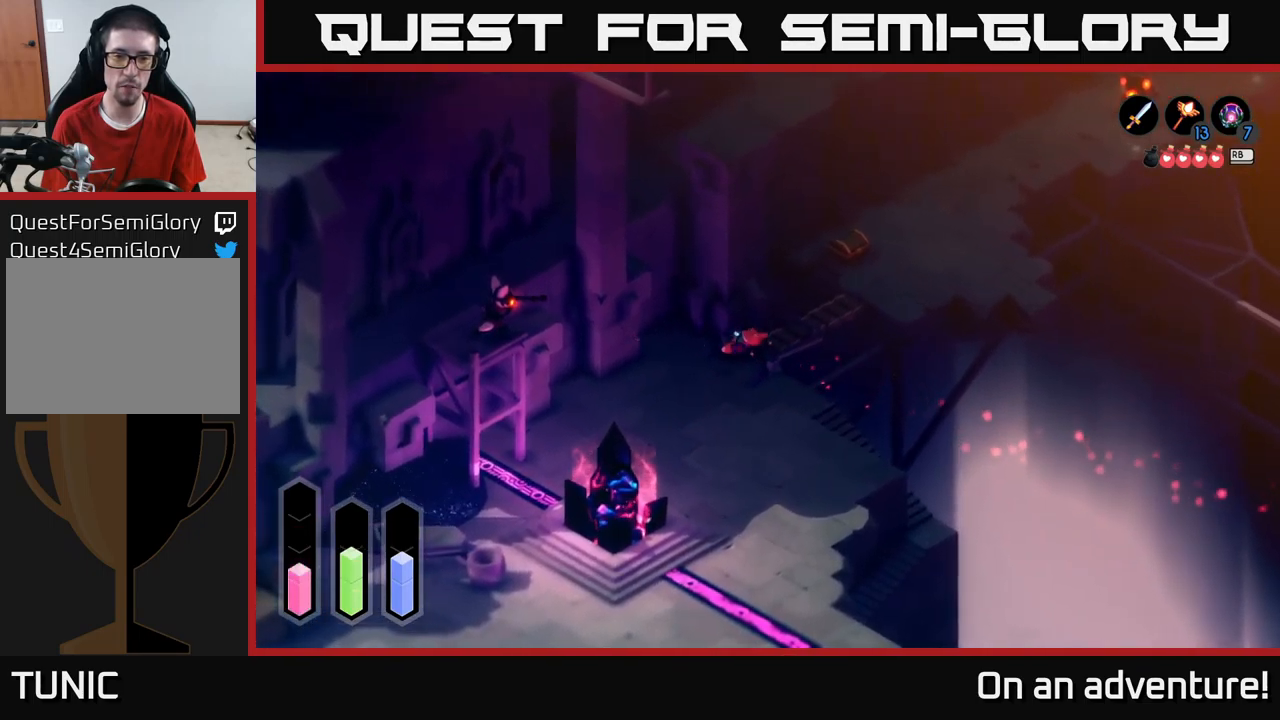
{"buttons": [], "left_stick": "up-right", "right_stick": "center", "events": [[266, "left_stick", "up-right"]]}
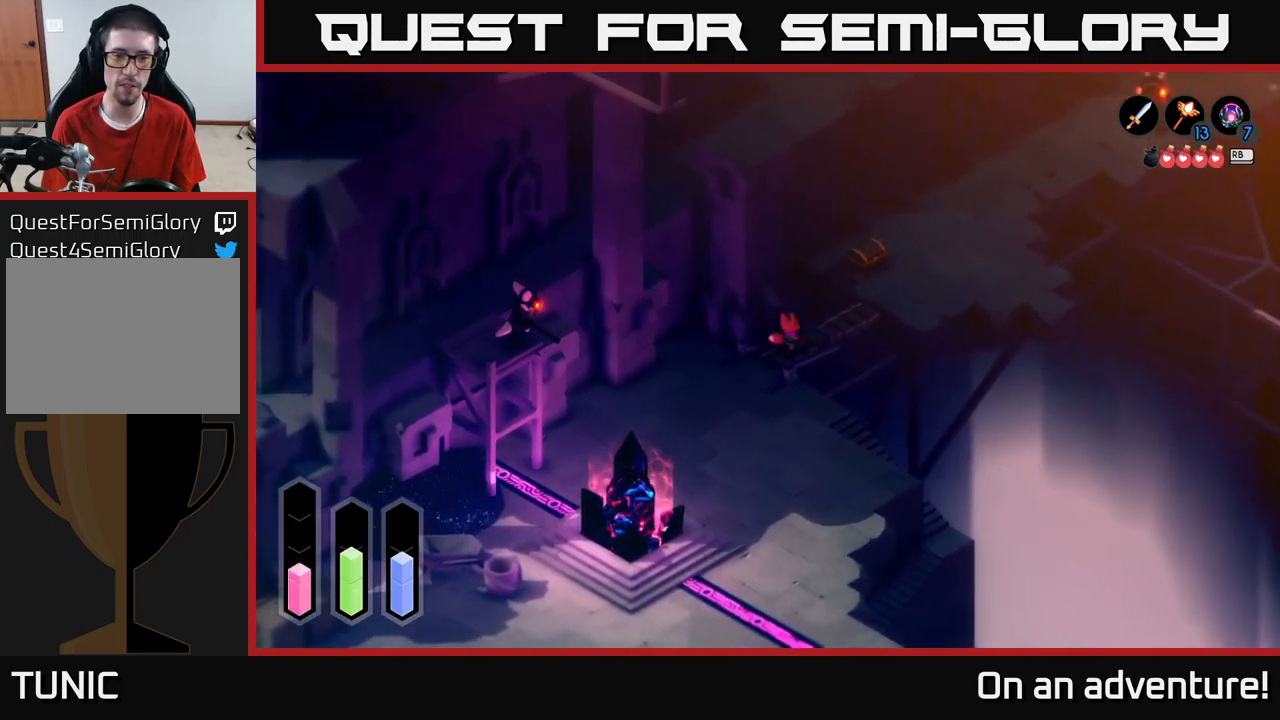
{"buttons": [], "left_stick": "up-right", "right_stick": "center", "events": []}
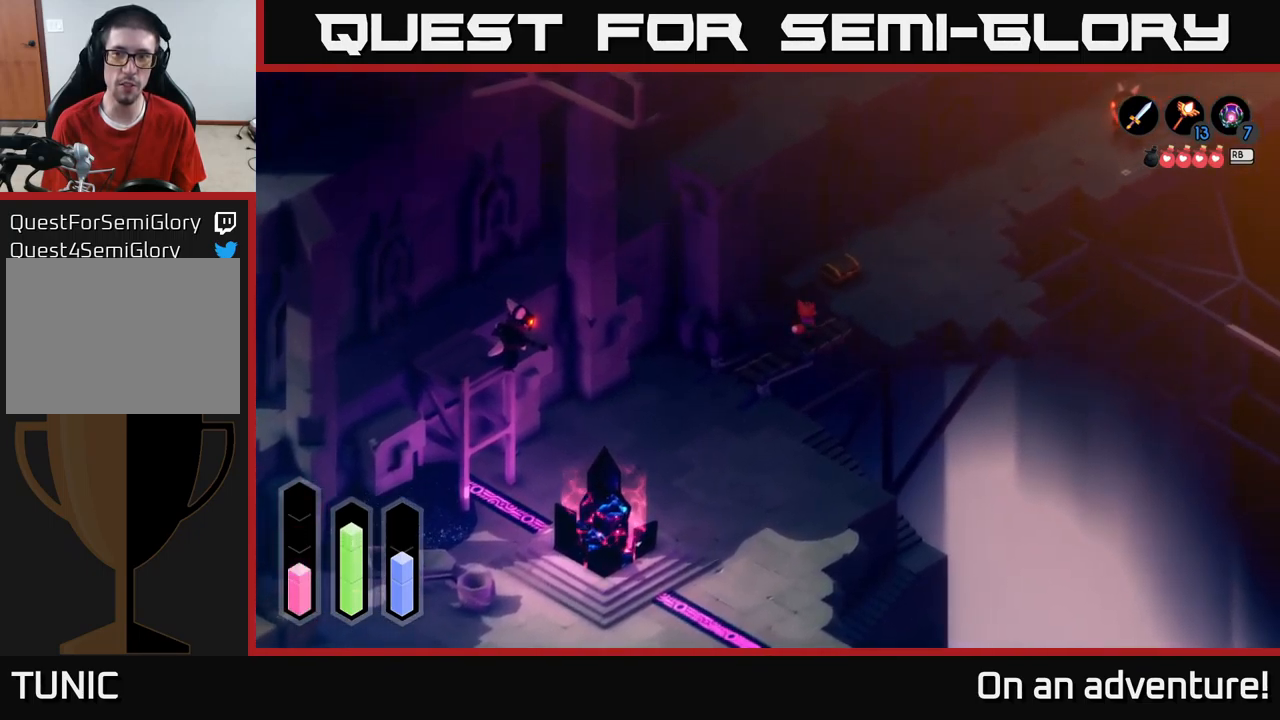
{"buttons": [], "left_stick": "up-right", "right_stick": "center", "events": []}
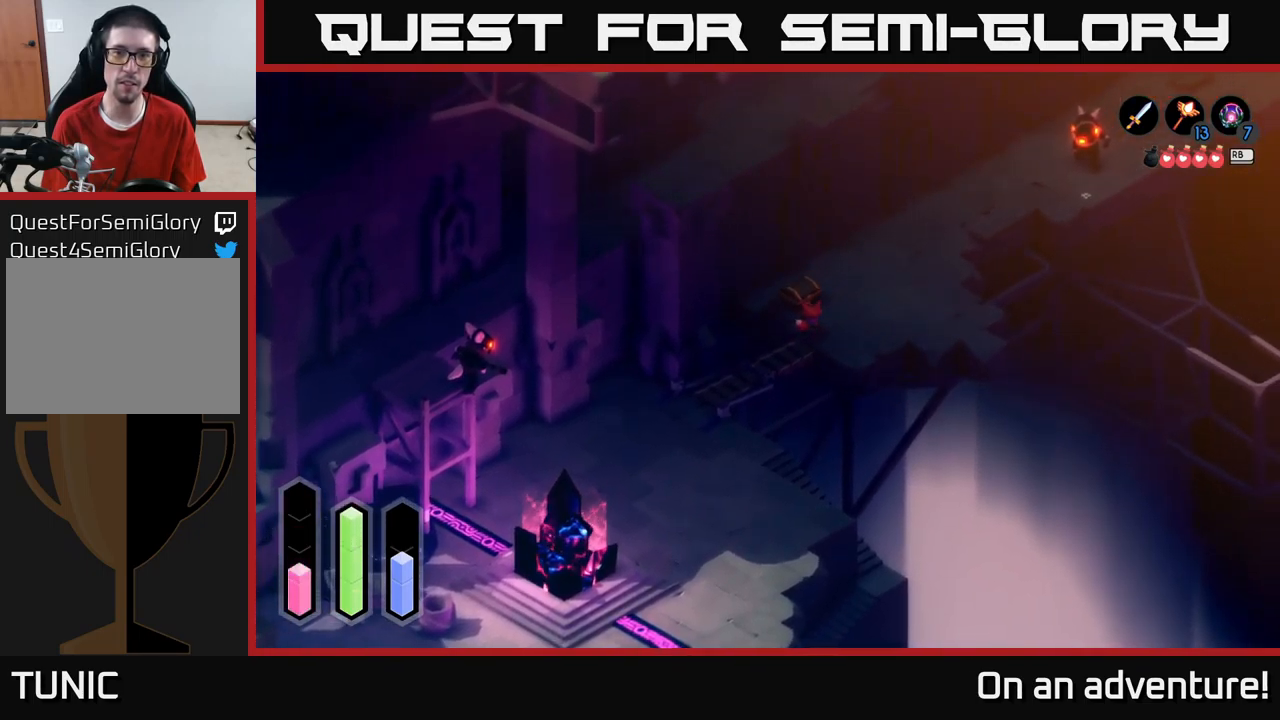
{"buttons": ["A"], "left_stick": "center", "right_stick": "center", "events": [[233, "left_stick", "up-left"], [367, "A", "down"], [417, "left_stick", "center"]]}
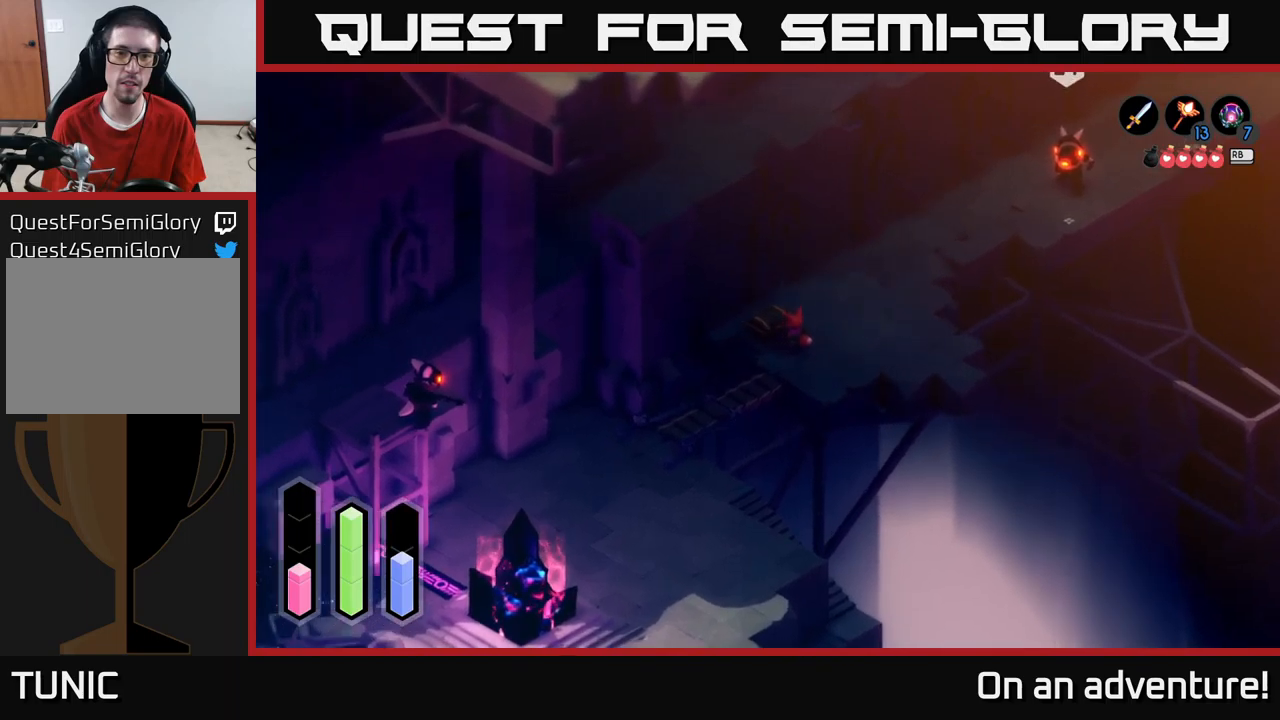
{"buttons": [], "left_stick": "center", "right_stick": "center", "events": [[50, "A", "up"]]}
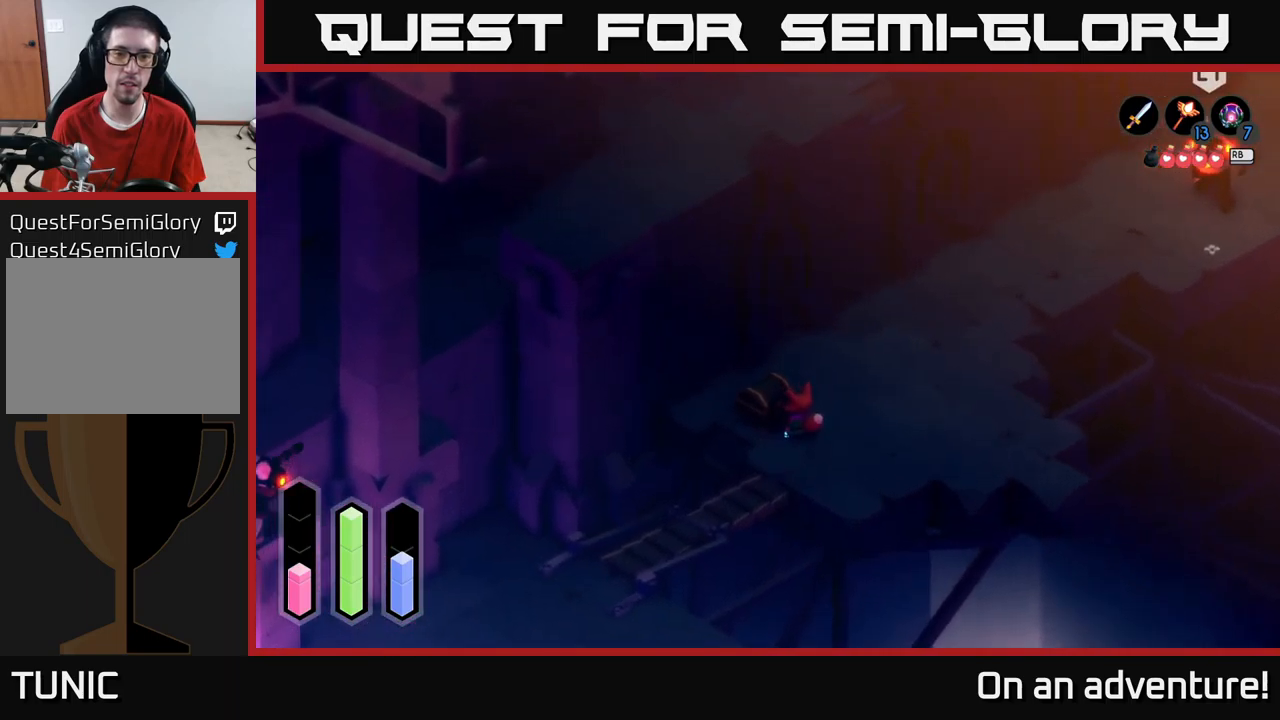
{"buttons": [], "left_stick": "center", "right_stick": "center", "events": []}
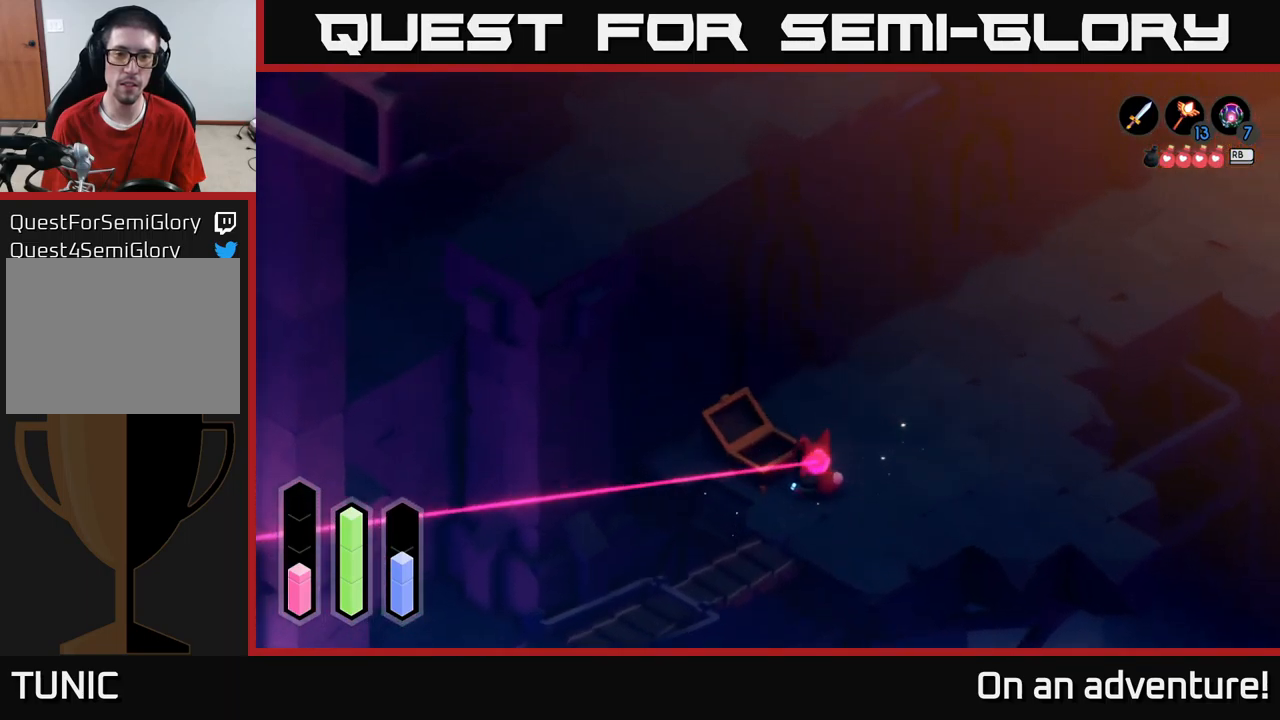
{"buttons": [], "left_stick": "up", "right_stick": "center", "events": [[250, "left_stick", "up"], [317, "A", "down"], [367, "A", "up"], [433, "A", "down"], [500, "A", "up"]]}
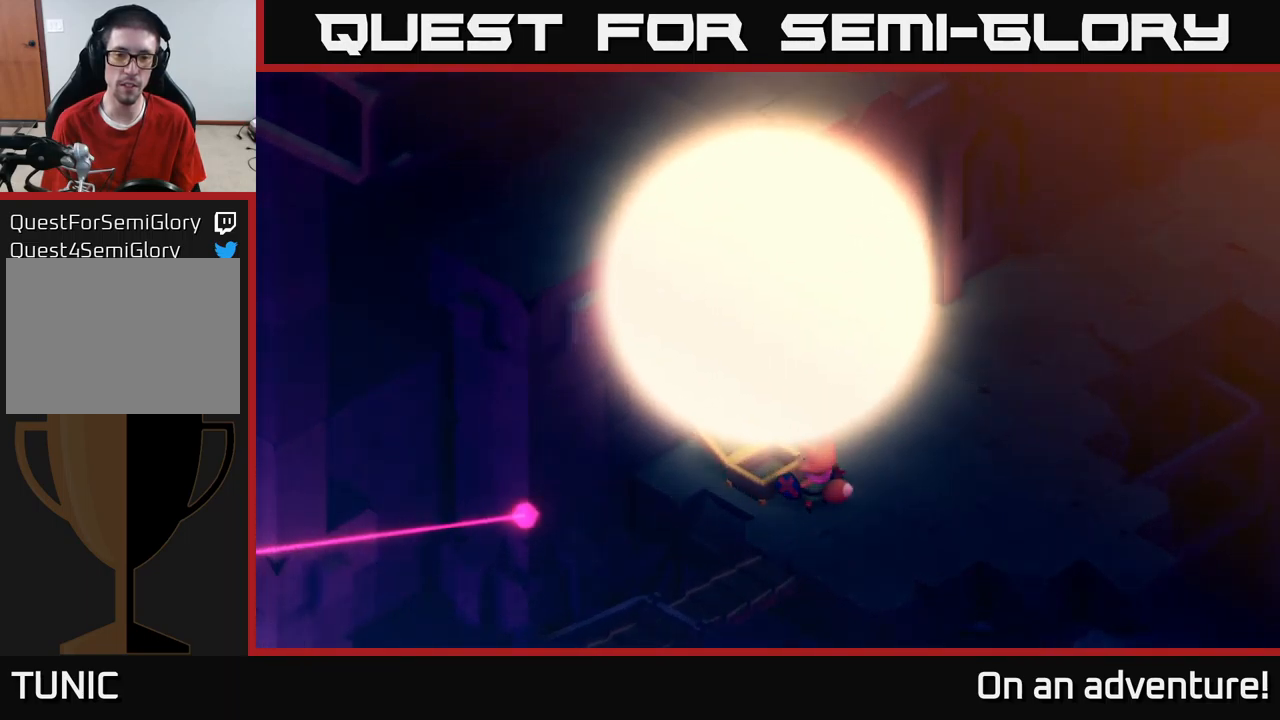
{"buttons": ["A"], "left_stick": "up", "right_stick": "center", "events": [[100, "A", "down"], [167, "A", "up"], [267, "A", "down"], [350, "A", "up"], [450, "A", "down"]]}
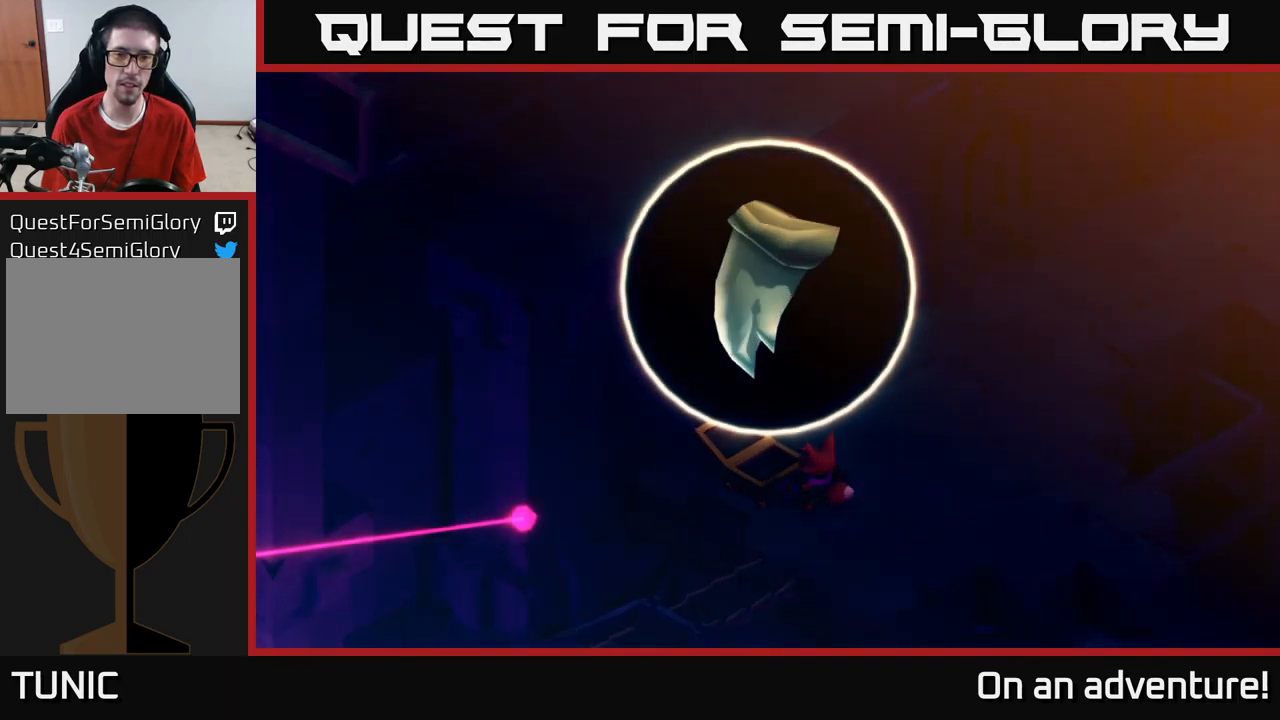
{"buttons": ["A"], "left_stick": "up", "right_stick": "center", "events": [[33, "A", "up"], [133, "A", "down"], [200, "A", "up"], [283, "A", "down"], [400, "A", "up"], [467, "A", "down"]]}
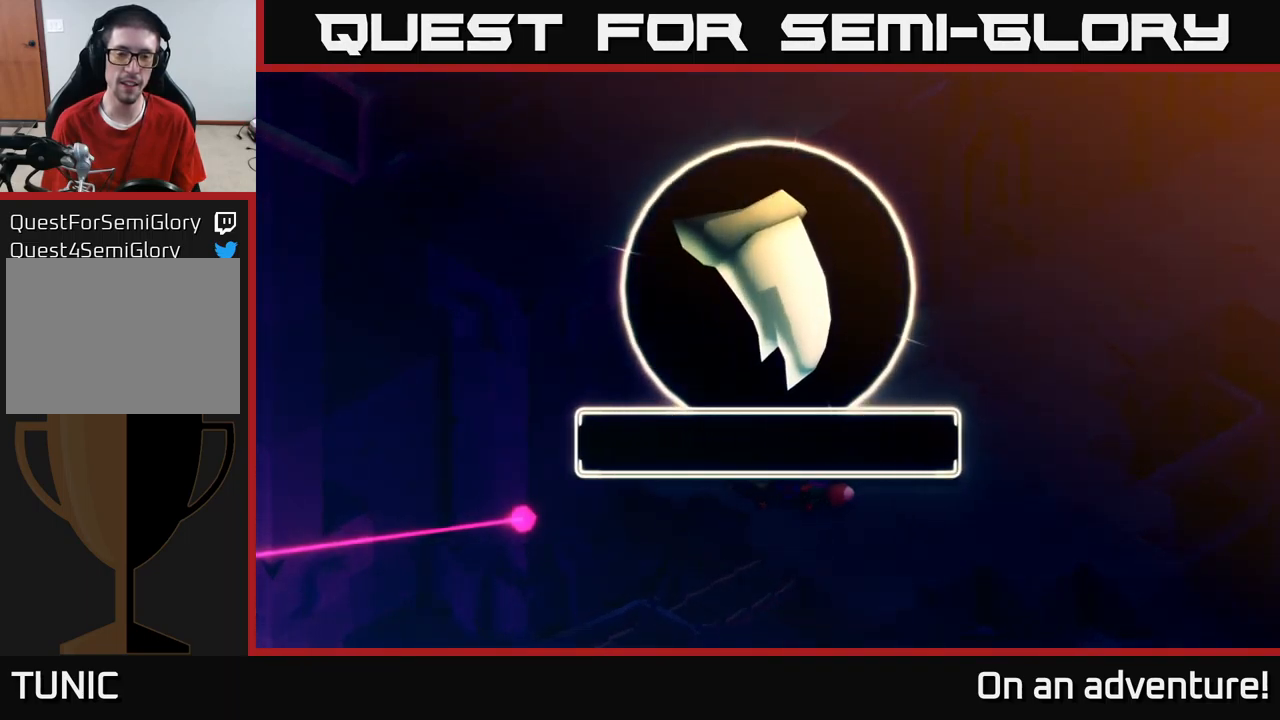
{"buttons": ["A"], "left_stick": "up", "right_stick": "center", "events": [[67, "A", "up"], [133, "A", "down"], [233, "A", "up"], [333, "A", "down"], [433, "A", "up"], [500, "A", "down"]]}
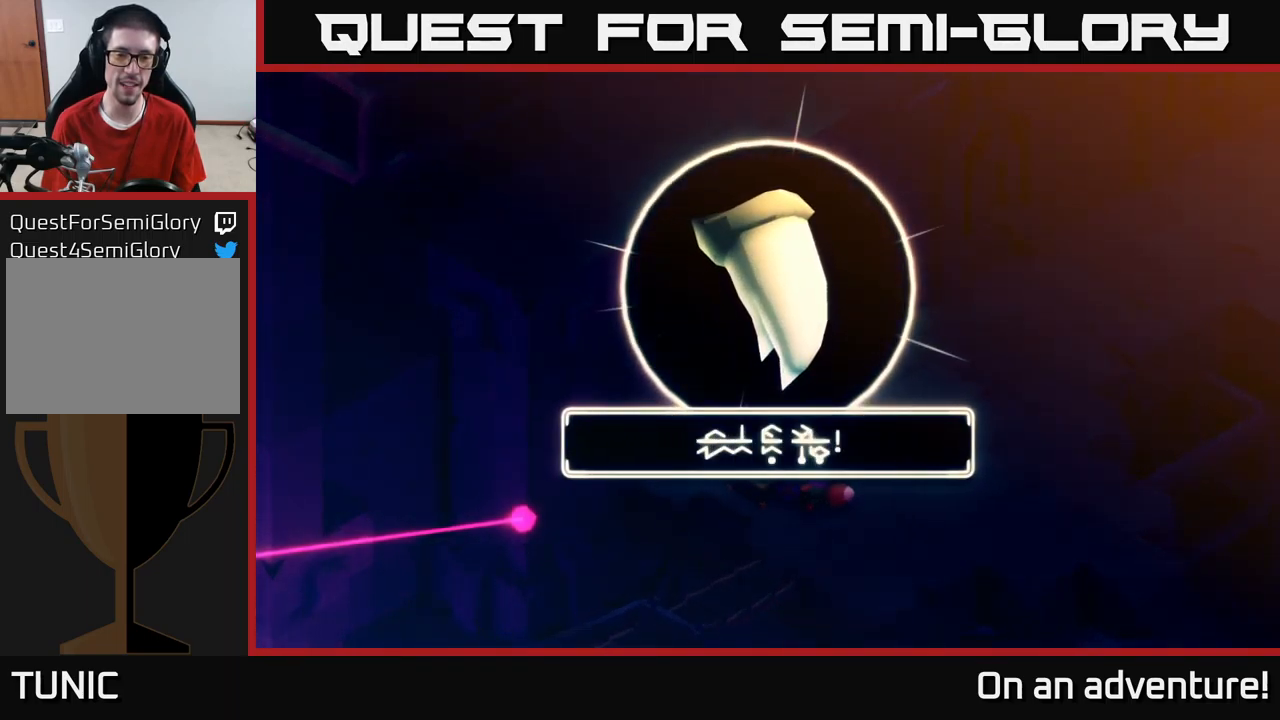
{"buttons": [], "left_stick": "up", "right_stick": "center", "events": [[83, "A", "up"], [167, "A", "down"], [267, "A", "up"], [333, "A", "down"], [417, "A", "up"]]}
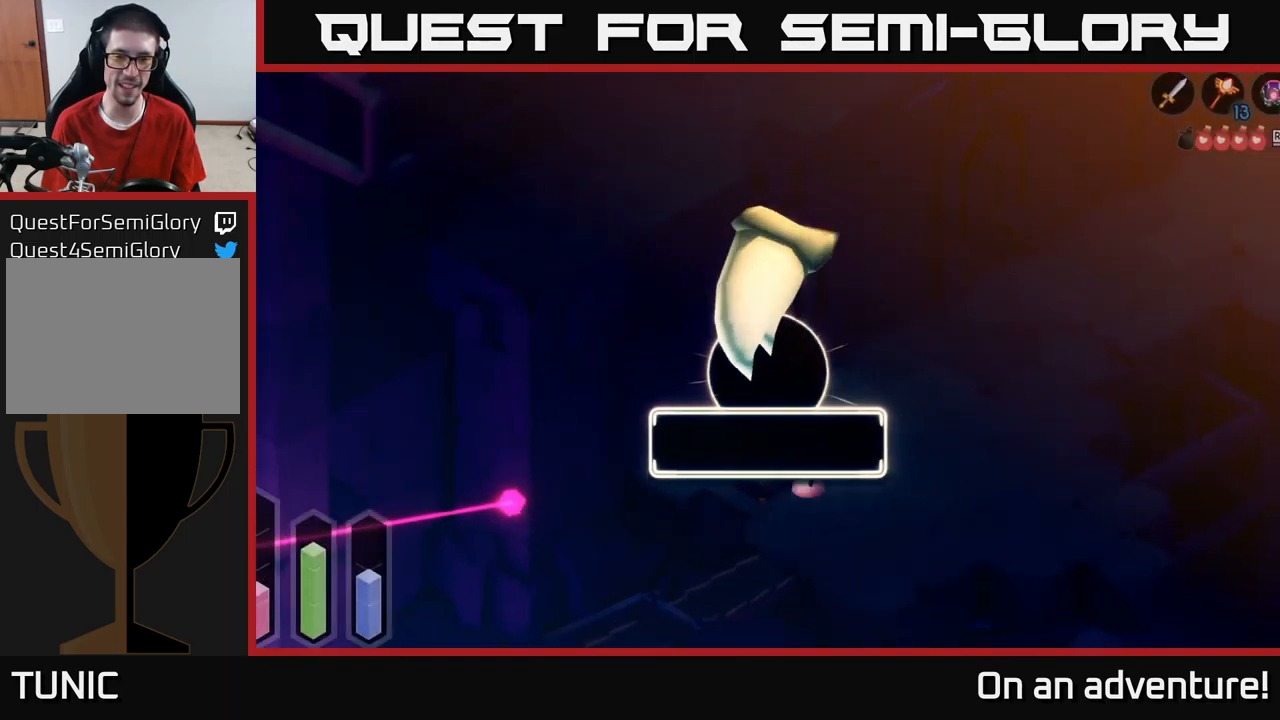
{"buttons": [], "left_stick": "up-left", "right_stick": "center", "events": [[17, "A", "down"], [100, "A", "up"], [200, "A", "down"], [217, "left_stick", "up-left"], [250, "A", "up"], [350, "A", "down"], [433, "A", "up"]]}
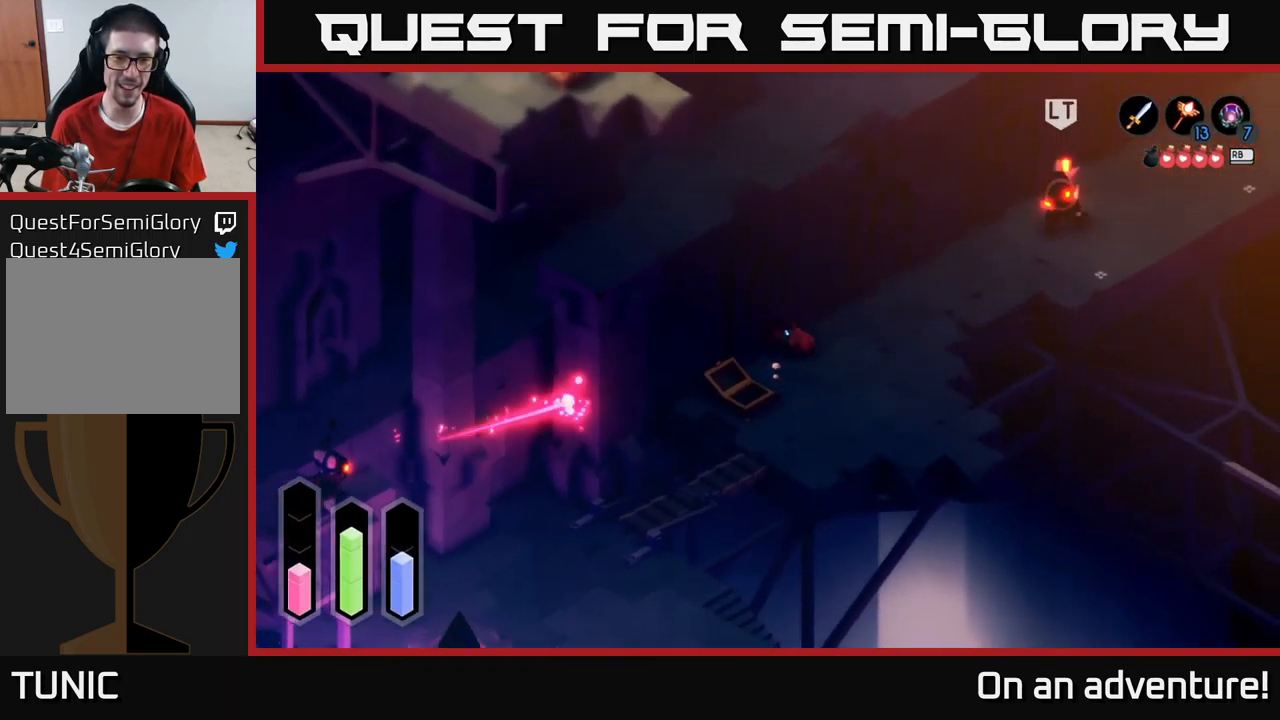
{"buttons": ["L2"], "left_stick": "right", "right_stick": "center", "events": [[117, "left_stick", "left"], [350, "L2", "down"], [350, "left_stick", "right"]]}
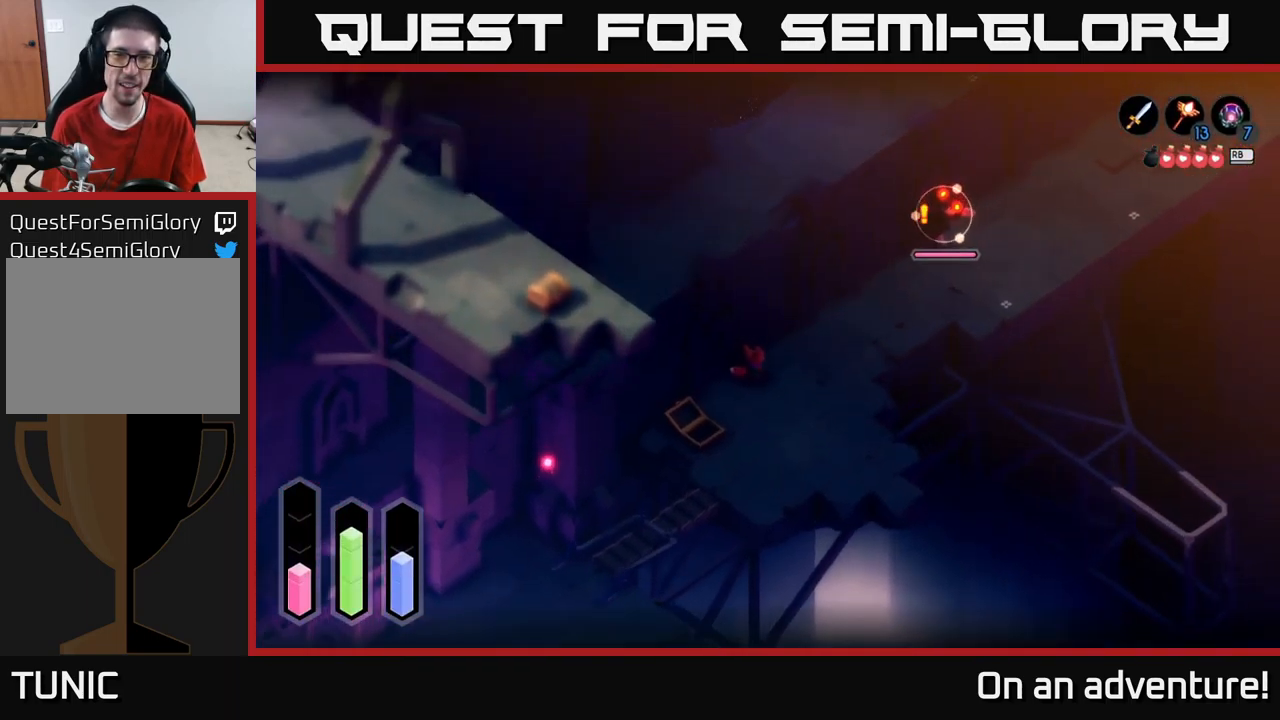
{"buttons": ["L2"], "left_stick": "up-right", "right_stick": "center", "events": [[33, "left_stick", "down-right"], [250, "left_stick", "right"], [367, "B", "down"], [417, "left_stick", "up-right"], [434, "B", "up"]]}
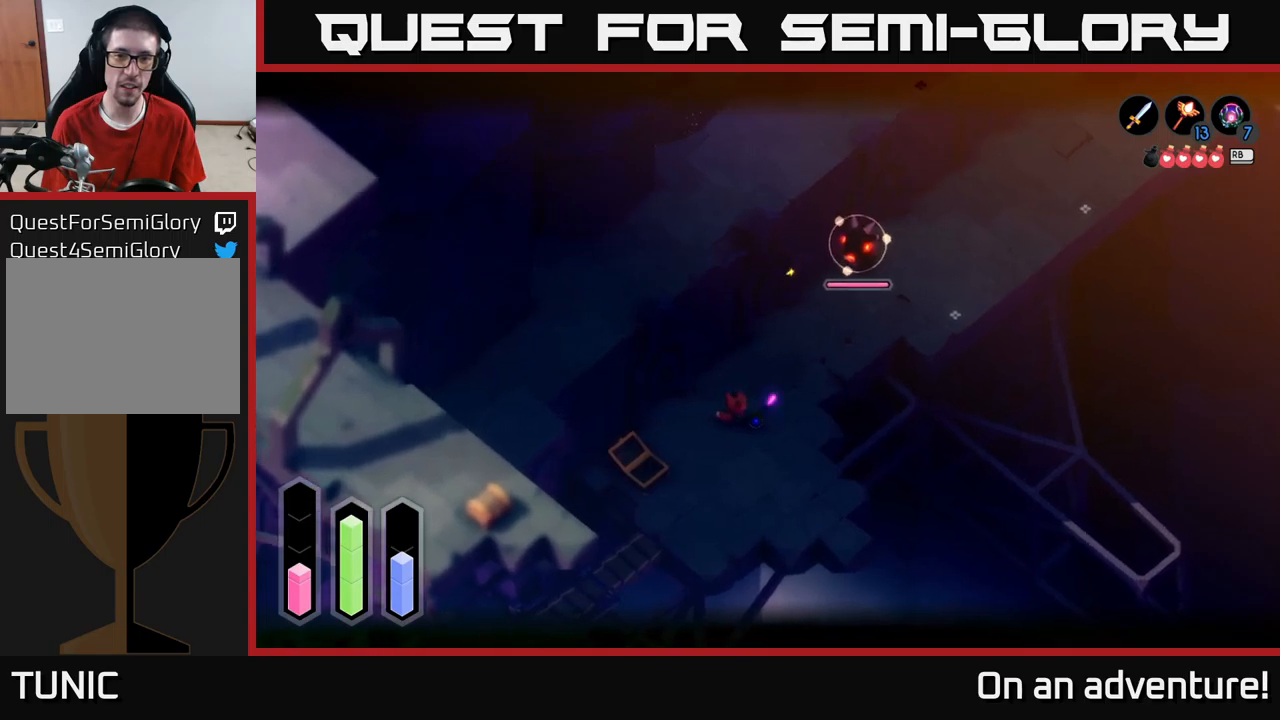
{"buttons": ["L2"], "left_stick": "up-right", "right_stick": "center", "events": [[250, "left_stick", "center"], [467, "left_stick", "up-right"]]}
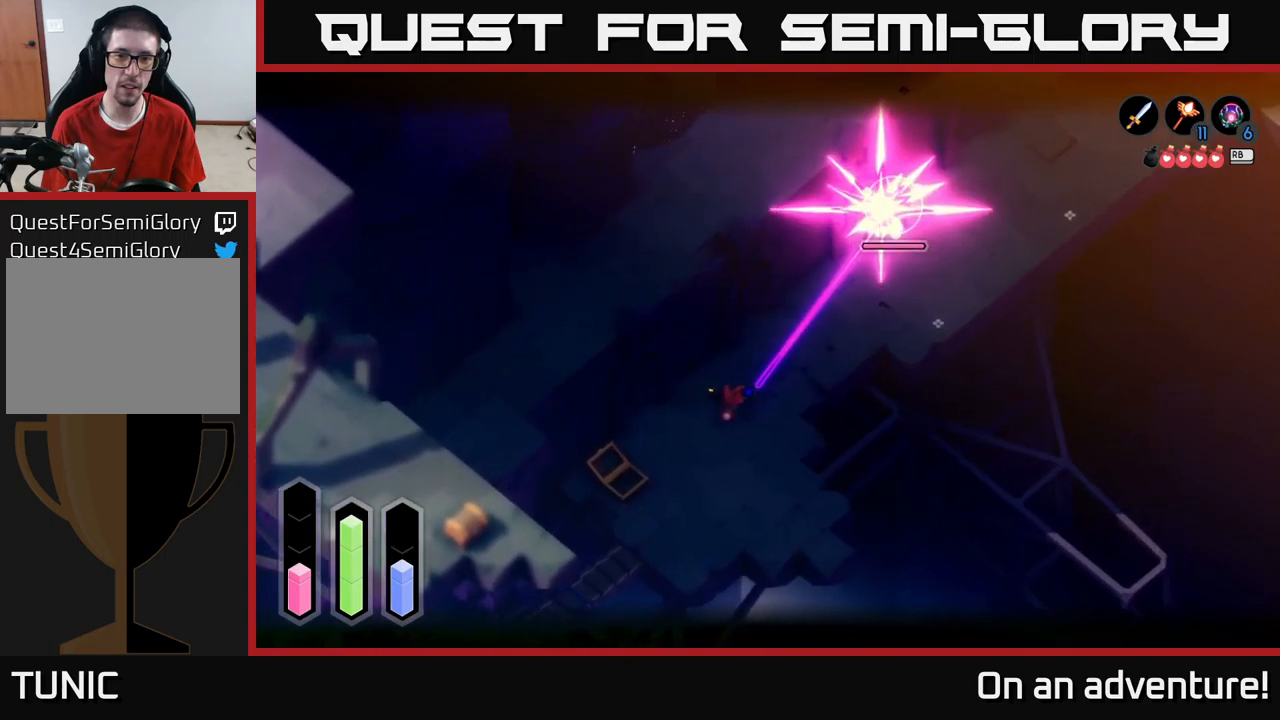
{"buttons": ["A"], "left_stick": "up-right", "right_stick": "center", "events": [[234, "A", "down"], [234, "L2", "up"], [317, "A", "up"], [434, "A", "down"]]}
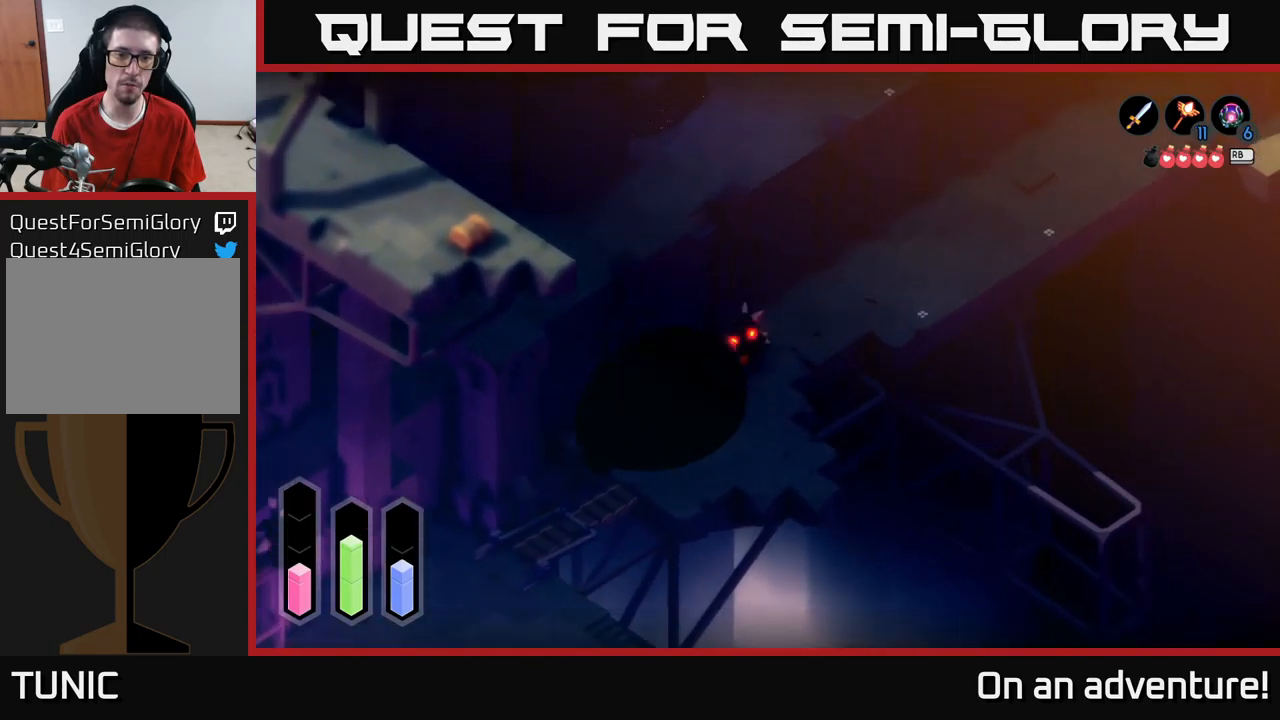
{"buttons": [], "left_stick": "up-right", "right_stick": "center", "events": [[67, "A", "up"], [184, "X", "down"], [284, "X", "up"], [350, "X", "down"], [450, "X", "up"]]}
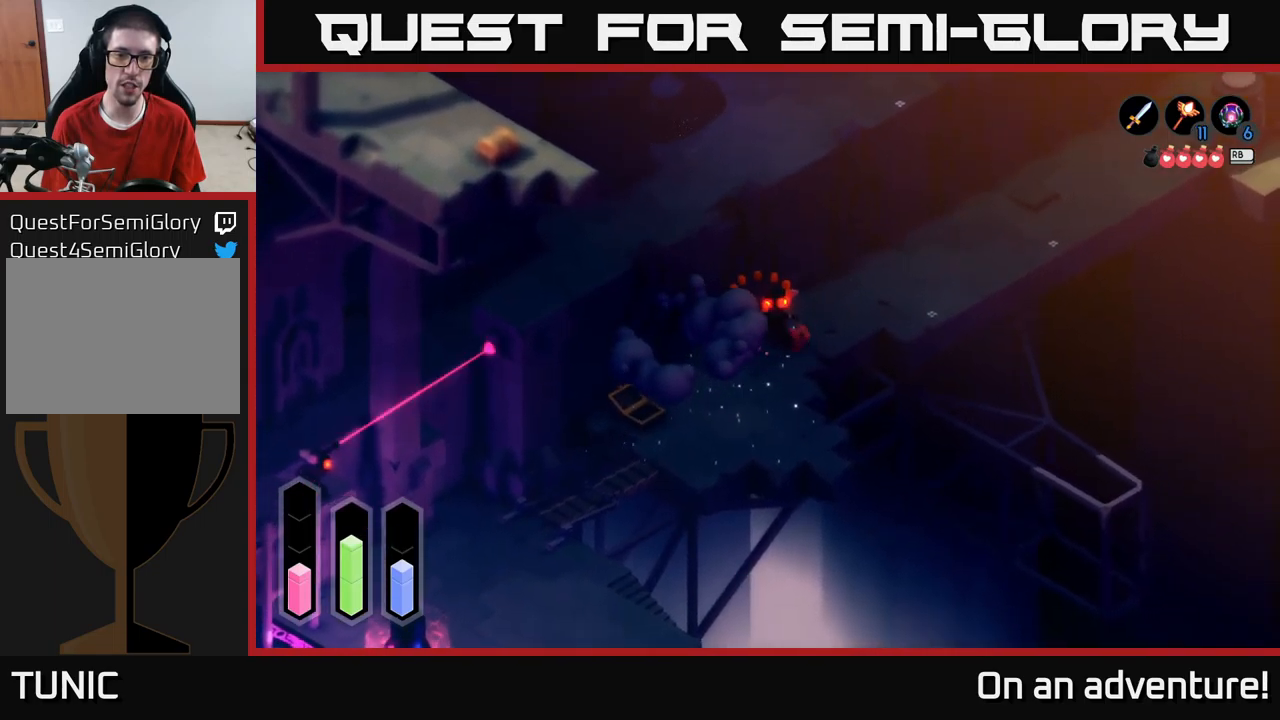
{"buttons": [], "left_stick": "left", "right_stick": "center", "events": [[50, "X", "down"], [100, "X", "up"], [100, "left_stick", "up-left"], [217, "X", "down"], [217, "left_stick", "left"], [317, "X", "up"]]}
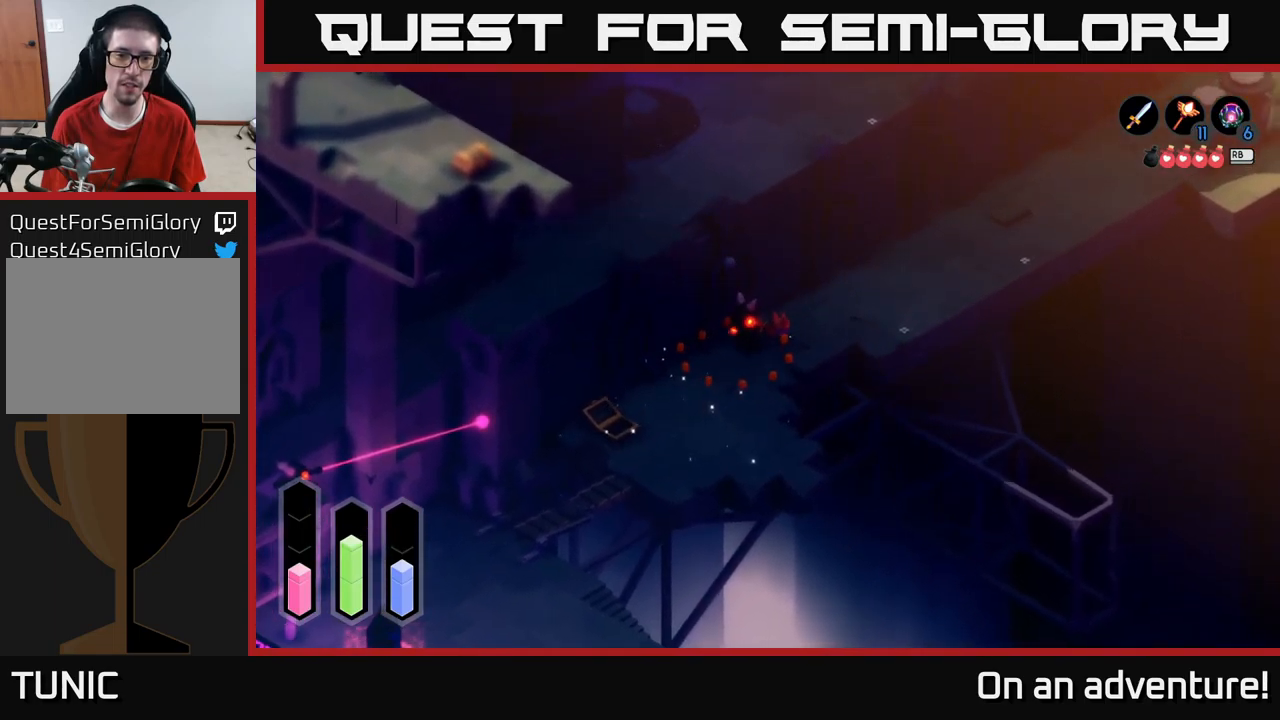
{"buttons": [], "left_stick": "up", "right_stick": "center", "events": [[417, "left_stick", "up"]]}
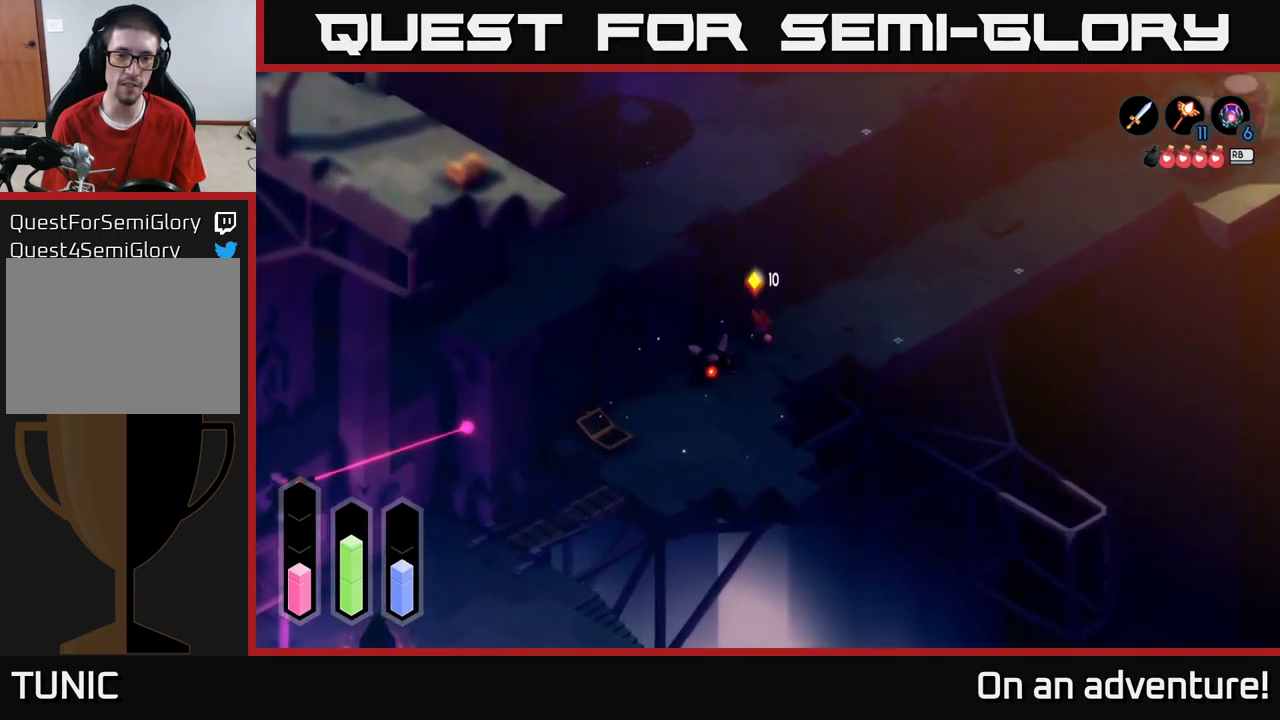
{"buttons": [], "left_stick": "right", "right_stick": "center", "events": [[250, "left_stick", "up-left"], [450, "left_stick", "up-right"], [500, "left_stick", "right"]]}
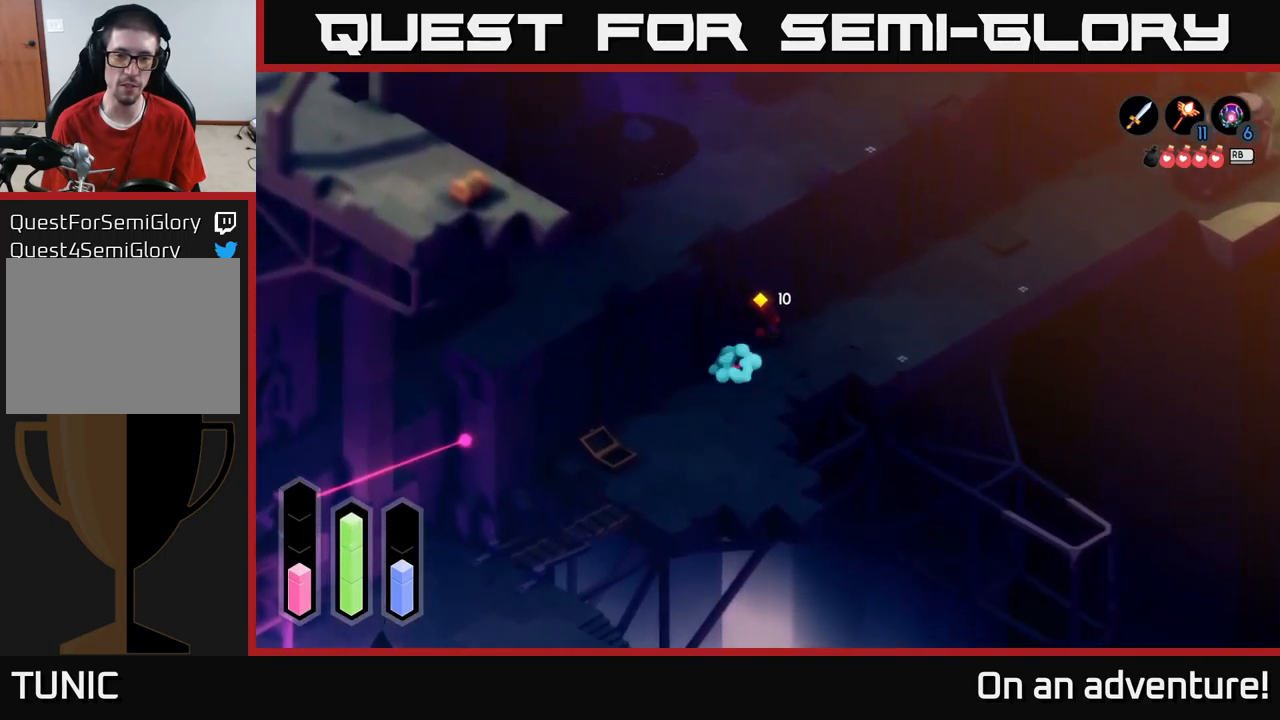
{"buttons": ["A"], "left_stick": "up-right", "right_stick": "center", "events": [[217, "left_stick", "up-right"], [350, "A", "down"]]}
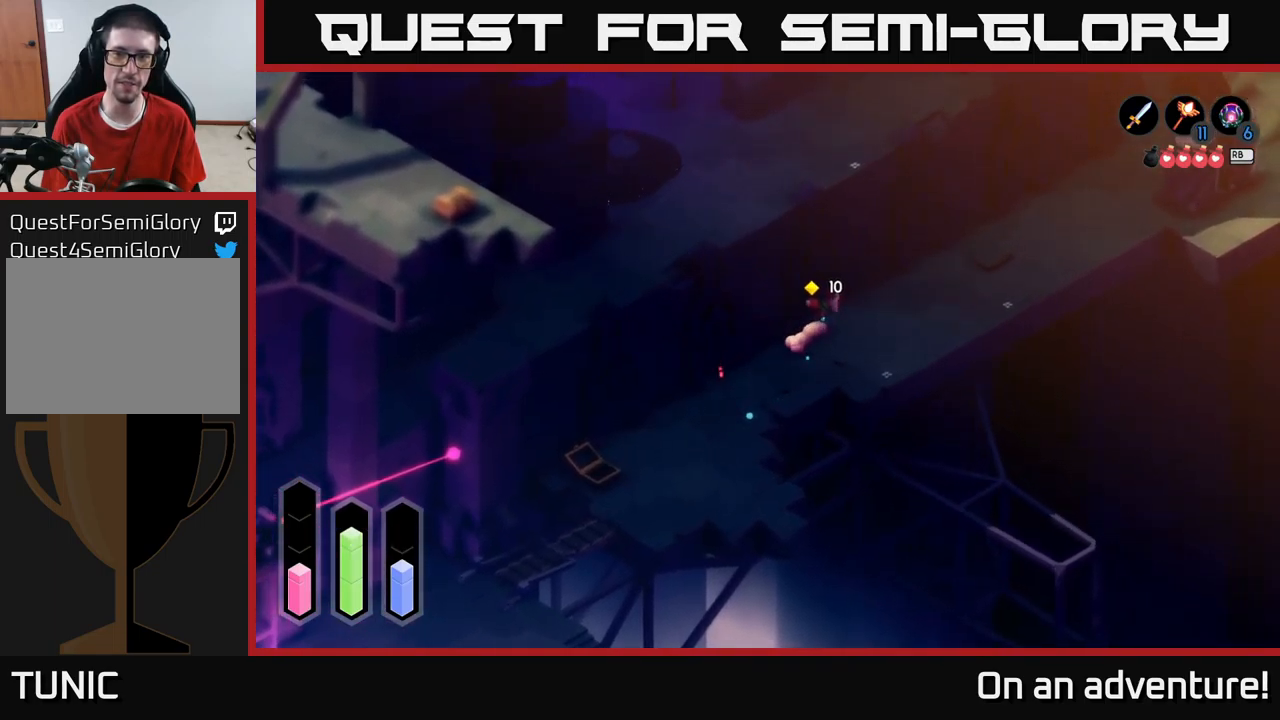
{"buttons": ["A"], "left_stick": "right", "right_stick": "center", "events": [[434, "left_stick", "right"]]}
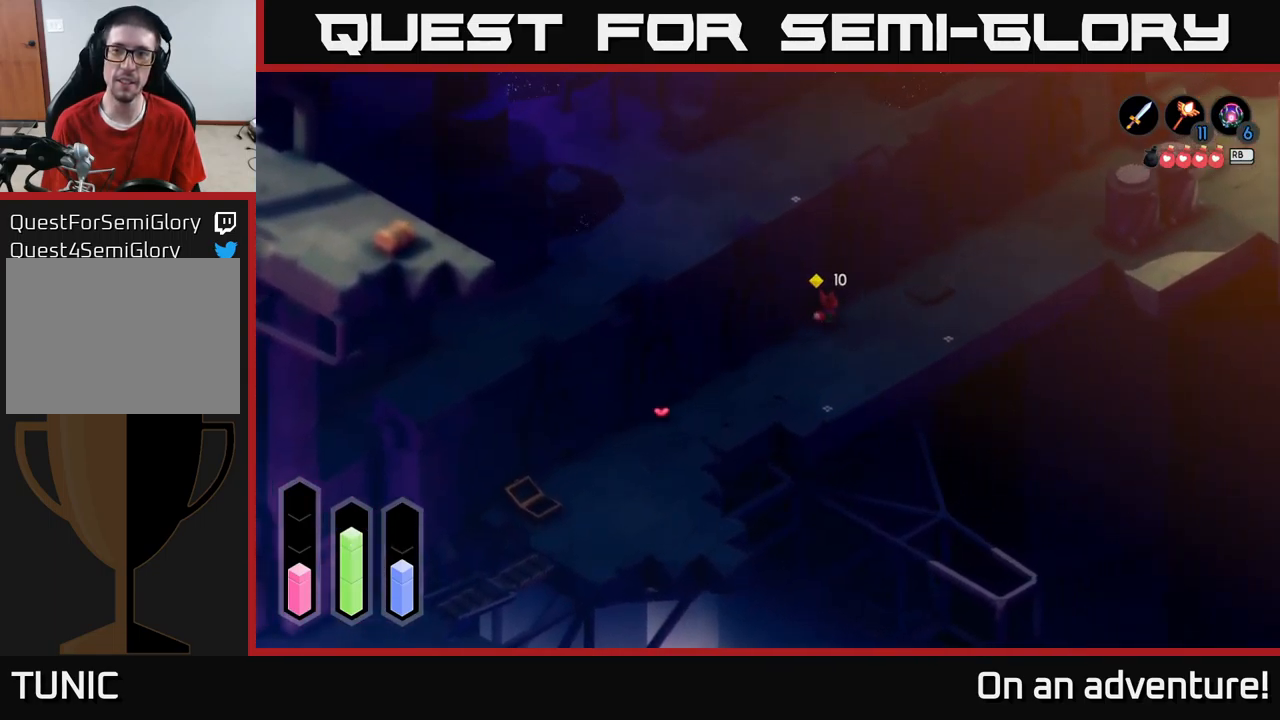
{"buttons": ["A"], "left_stick": "right", "right_stick": "center", "events": []}
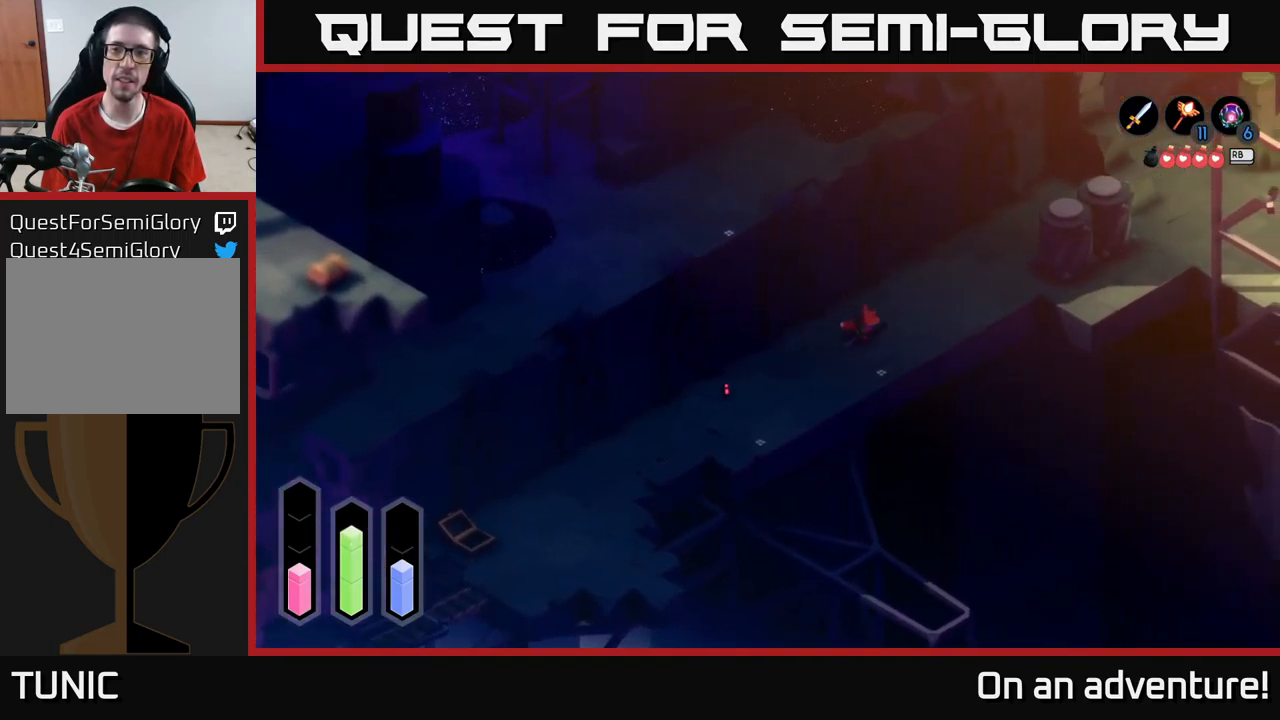
{"buttons": ["A"], "left_stick": "up-right", "right_stick": "center", "events": [[250, "left_stick", "up-right"]]}
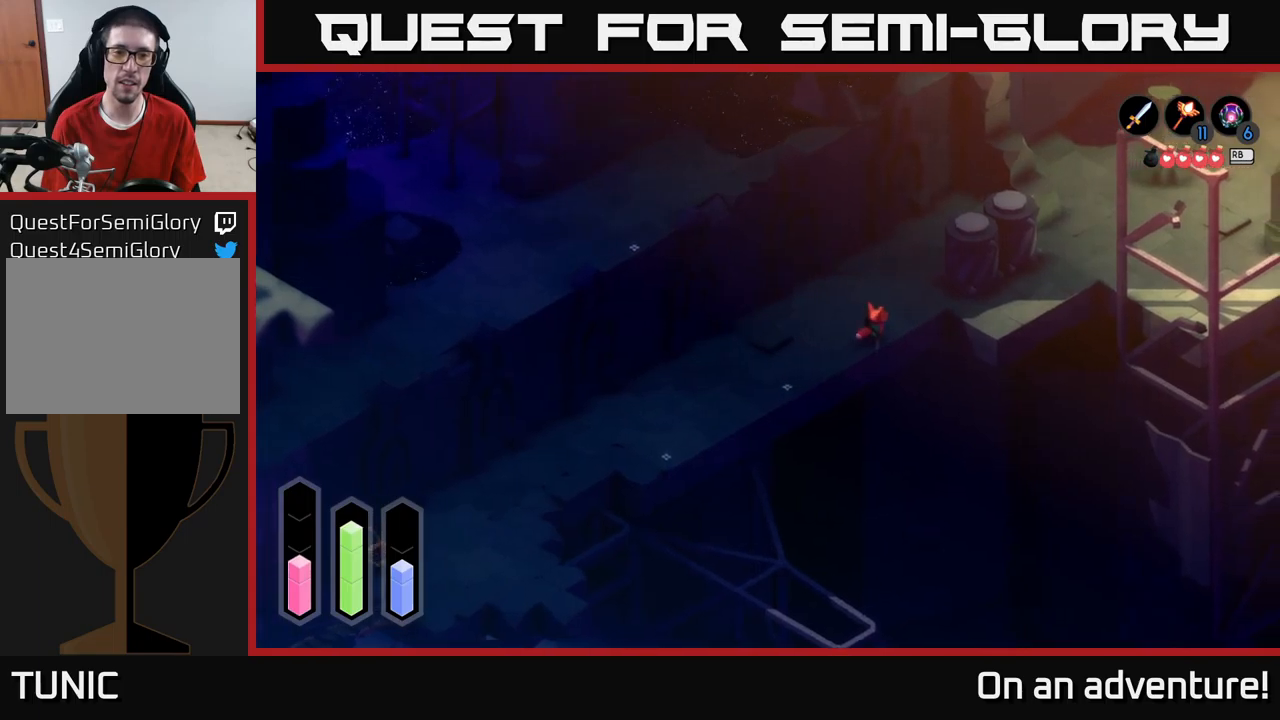
{"buttons": ["A"], "left_stick": "up", "right_stick": "center", "events": [[100, "left_stick", "up"]]}